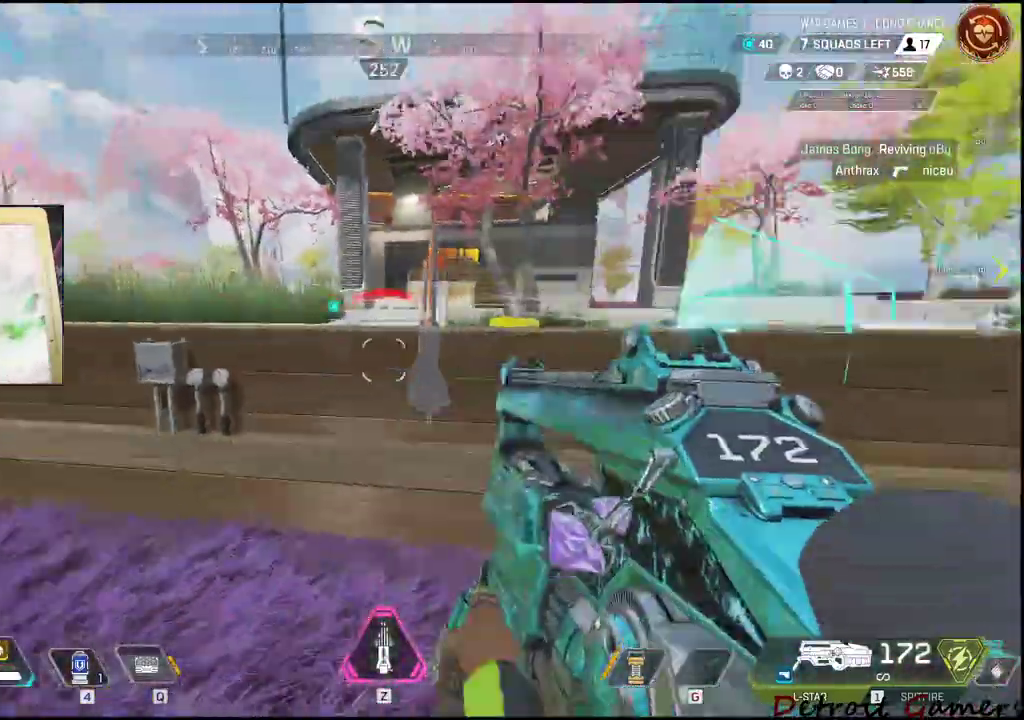
Gameplay with keyboard and mouse; each line is a JSON object with the keys held at the frame after it. "events" lists presses ("down") and releases ("up") of "1", "2", "3", "4", "5", "a", "c", "caps_lock", "ctrl", "d", "e", "f", "g", "q", "r", "s", "shift", "space", "t", "tab", "v", "w", "x" and "z" between this image and that frame as [ms after this image, input, new state], when the widget could be followed in between. No other keys are recorded. Mouse buttons are not recorded. Not read: alt mouse_move.
{"keys": ["r", "shift", "w"], "events": [[50, "s", "up"], [200, "w", "down"], [300, "shift", "down"], [383, "d", "up"], [433, "r", "down"]]}
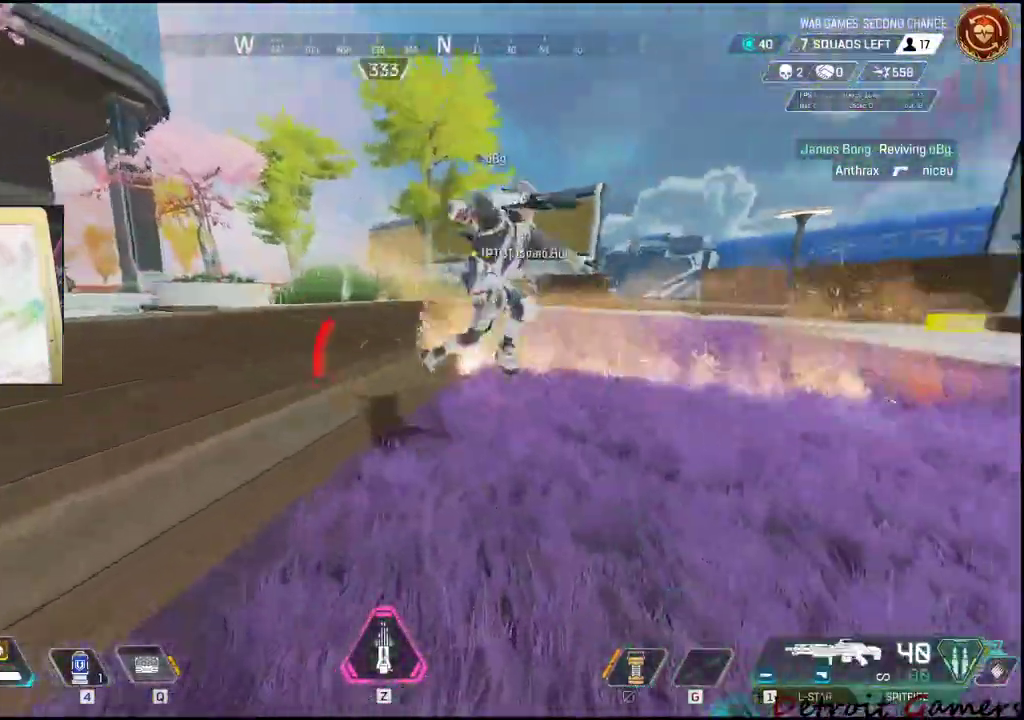
{"keys": ["d"], "events": [[83, "r", "up"], [167, "r", "down"], [300, "r", "up"], [350, "d", "down"], [450, "shift", "up"], [450, "w", "up"]]}
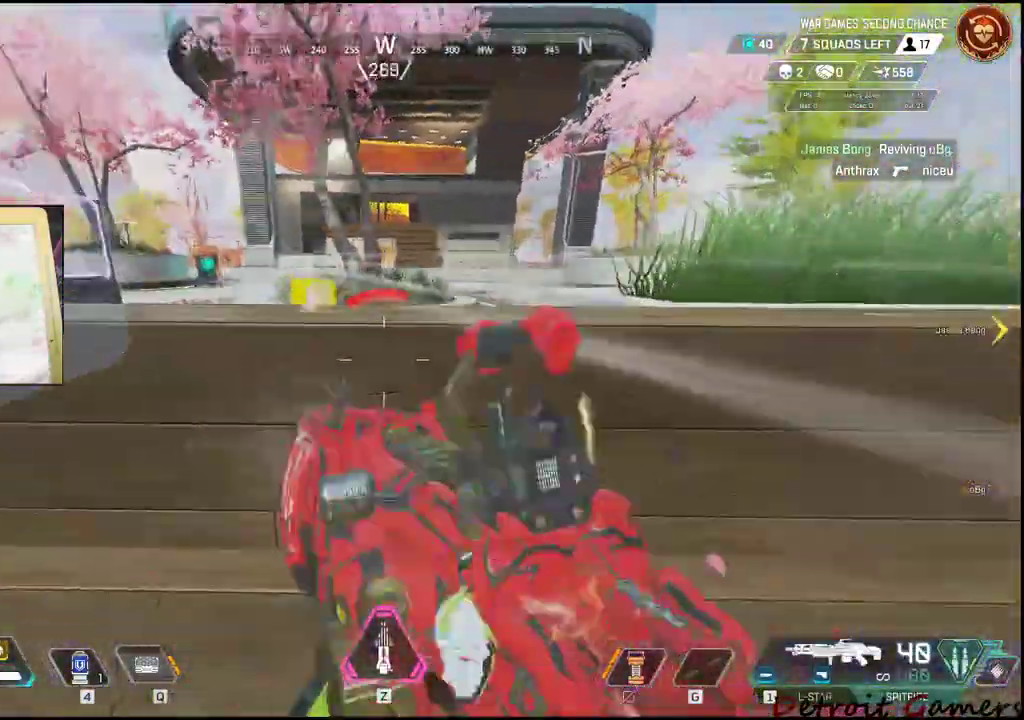
{"keys": ["a", "s"], "events": [[150, "s", "down"], [300, "a", "down"], [333, "d", "up"]]}
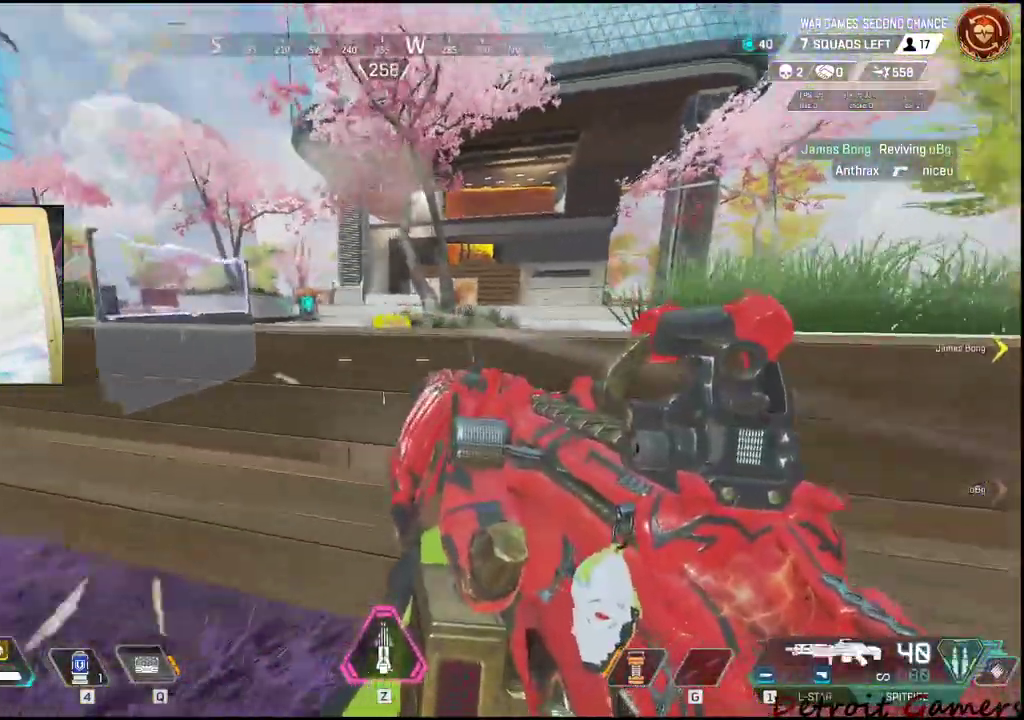
{"keys": ["d", "w"], "events": [[17, "s", "up"], [100, "w", "down"], [400, "a", "up"], [433, "d", "down"]]}
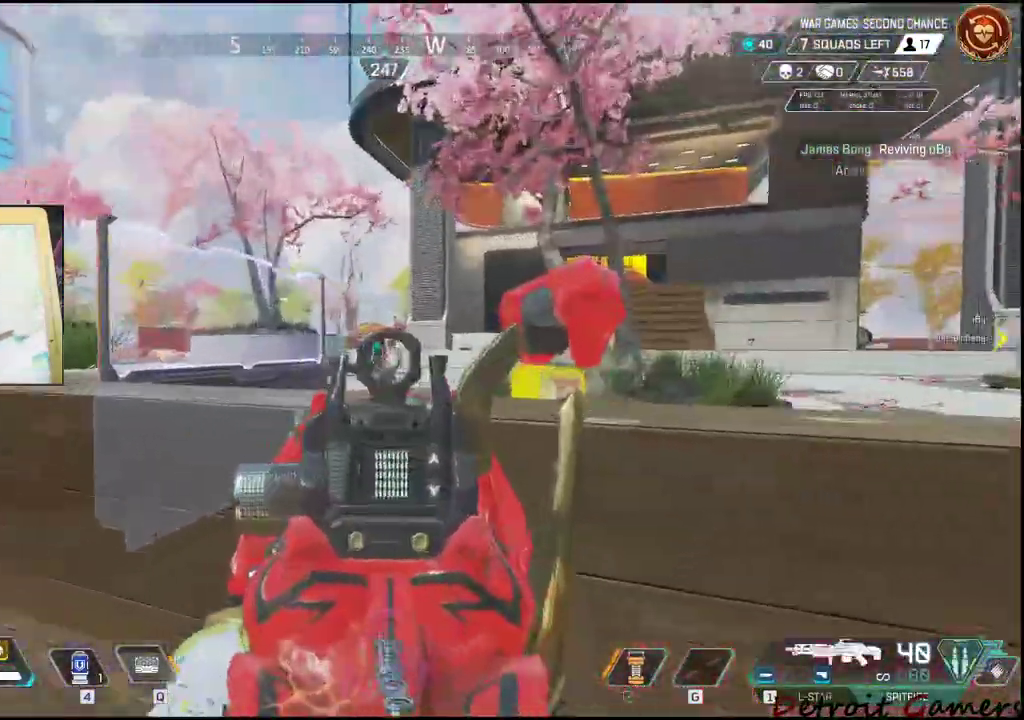
{"keys": ["d"], "events": [[67, "w", "up"]]}
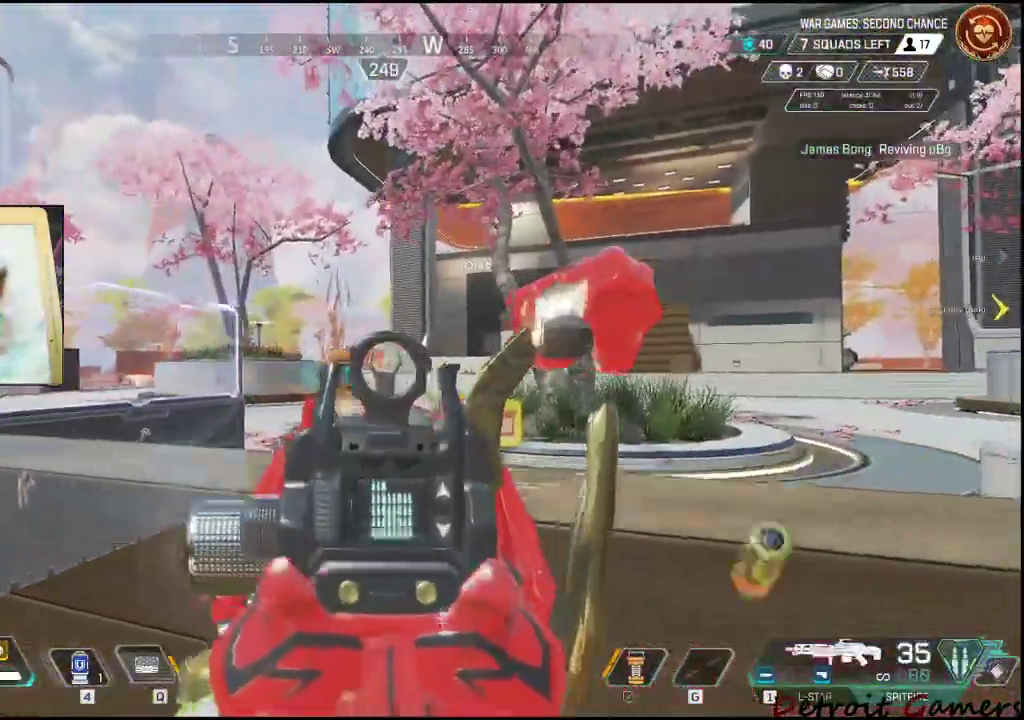
{"keys": ["a"], "events": [[367, "w", "down"], [417, "a", "down"], [417, "d", "up"], [500, "w", "up"]]}
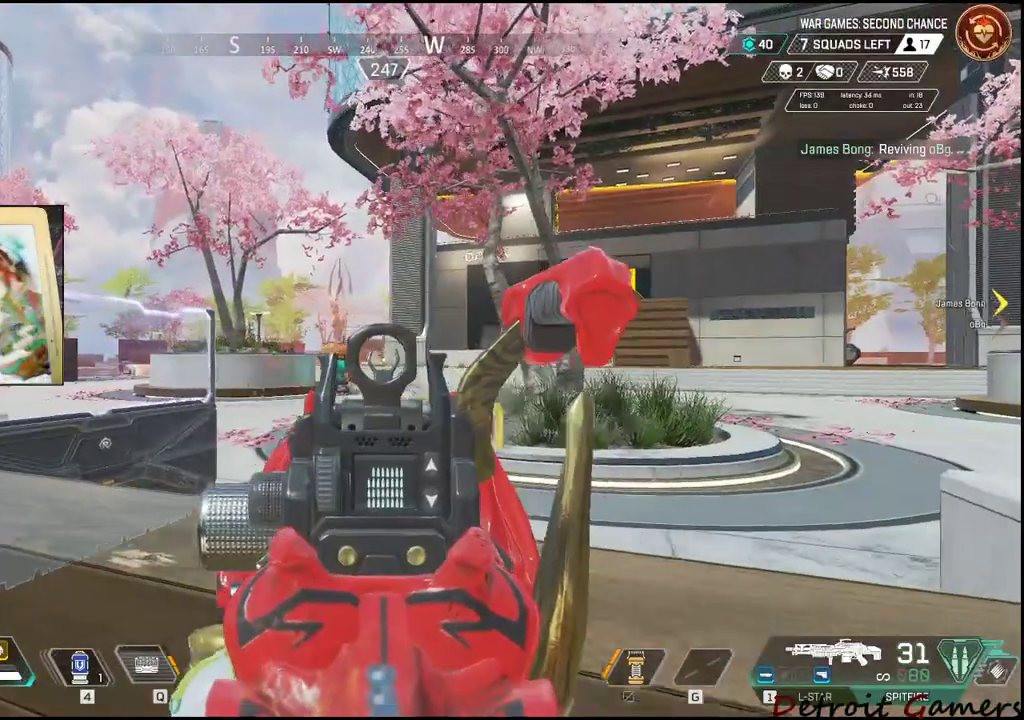
{"keys": ["r", "shift", "w"], "events": [[100, "d", "down"], [183, "d", "up"], [250, "a", "up"], [250, "d", "down"], [350, "w", "down"], [383, "d", "up"], [483, "r", "down"], [483, "shift", "down"]]}
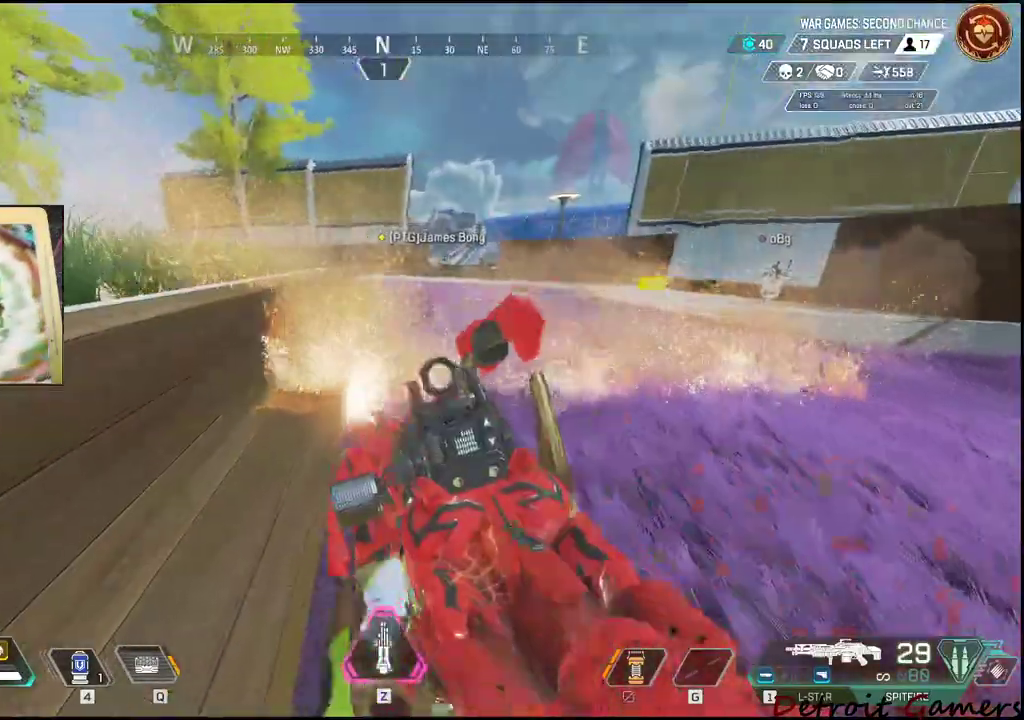
{"keys": ["d", "shift", "w"], "events": [[117, "r", "up"], [250, "d", "down"], [317, "shift", "up"], [317, "w", "up"], [450, "w", "down"], [500, "shift", "down"]]}
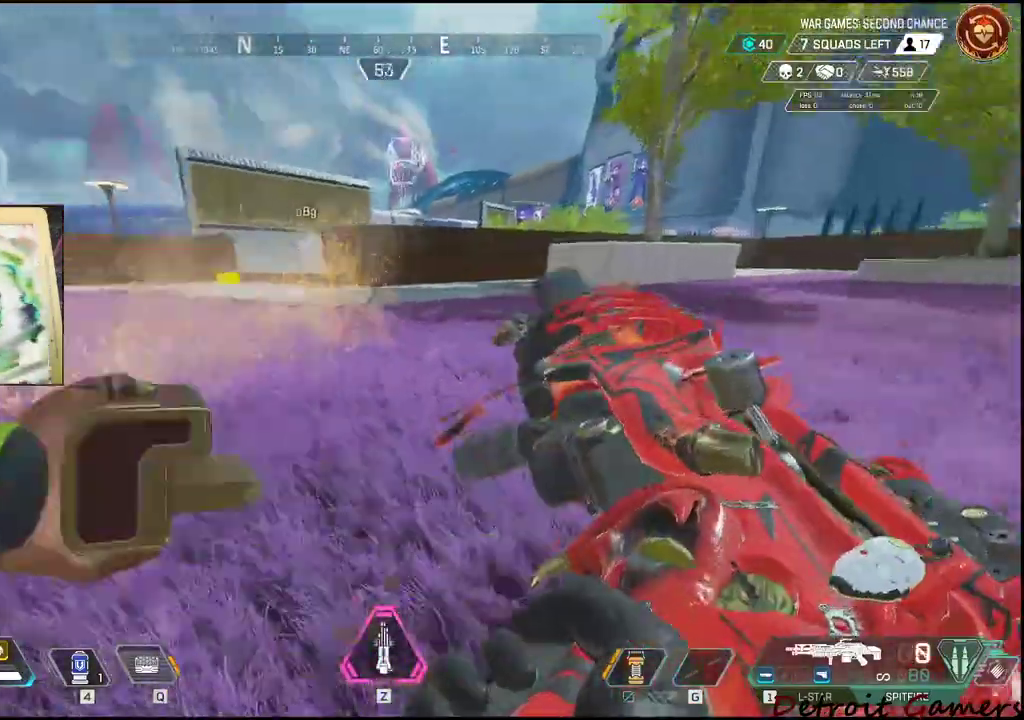
{"keys": ["d", "shift", "w"], "events": []}
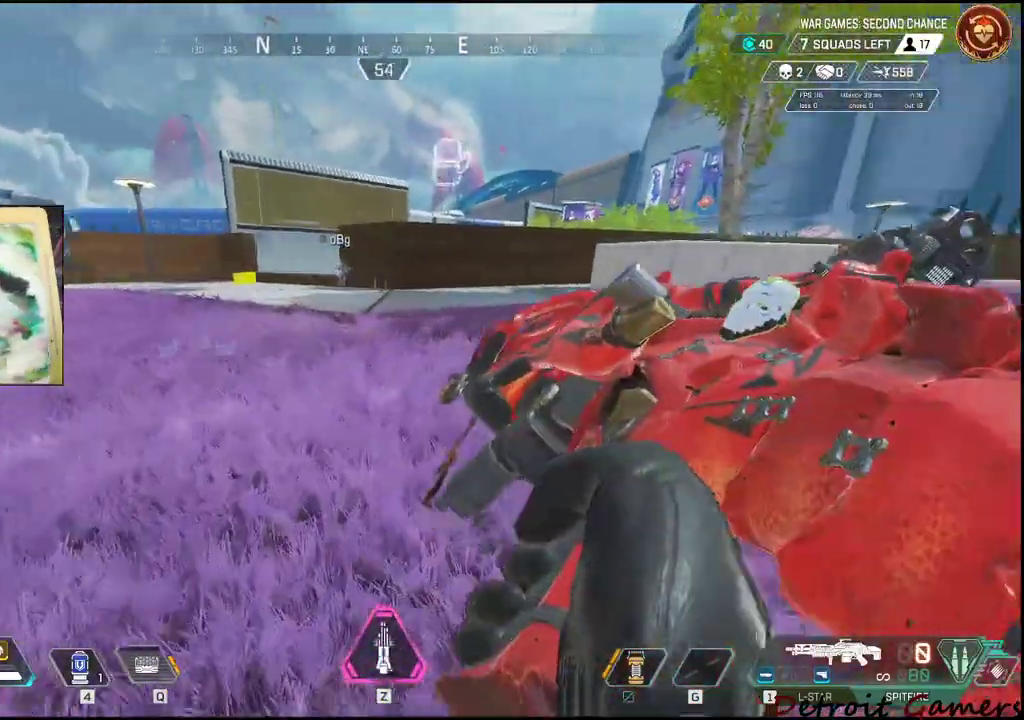
{"keys": ["d", "shift", "w"], "events": []}
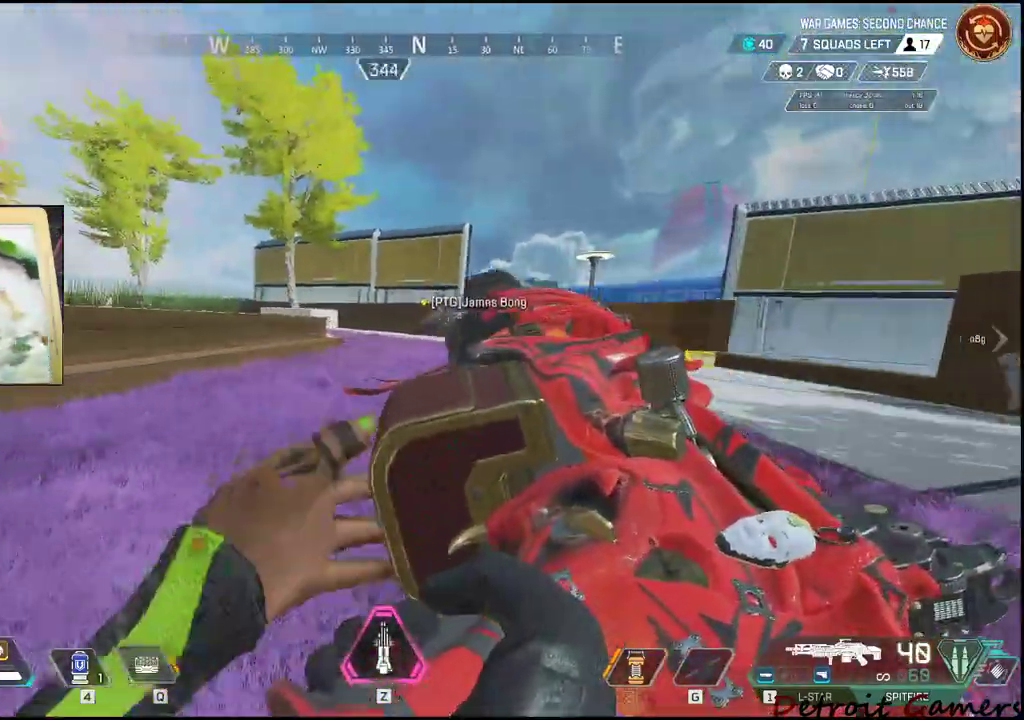
{"keys": ["shift", "w"], "events": [[217, "c", "down"], [300, "c", "up"], [400, "d", "up"], [450, "space", "down"], [500, "space", "up"]]}
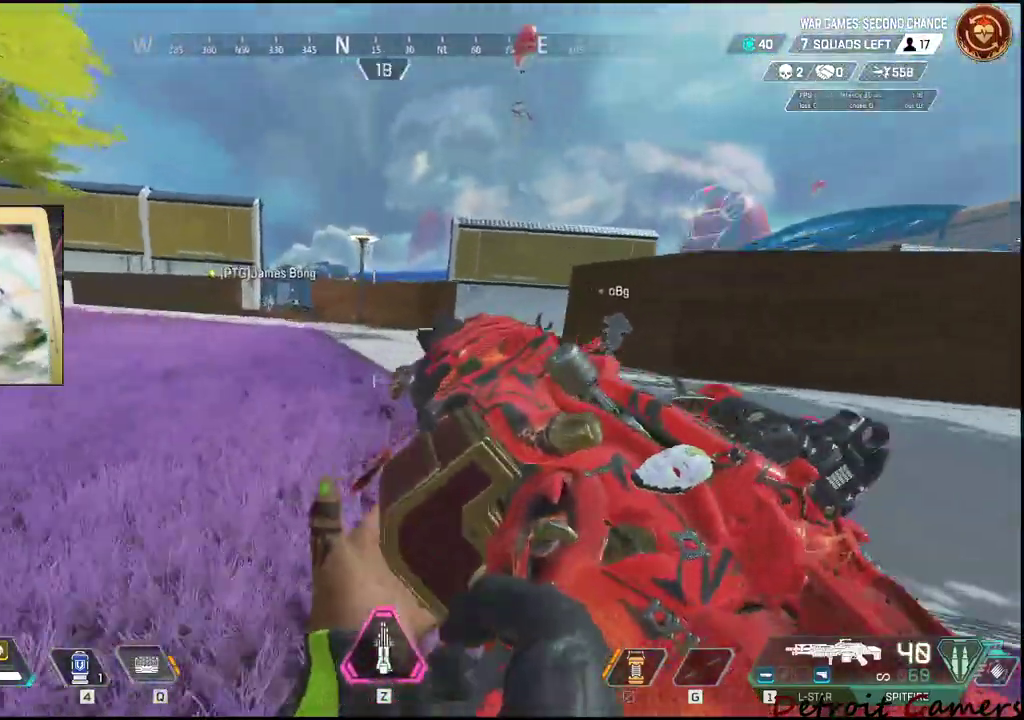
{"keys": ["shift", "w"], "events": []}
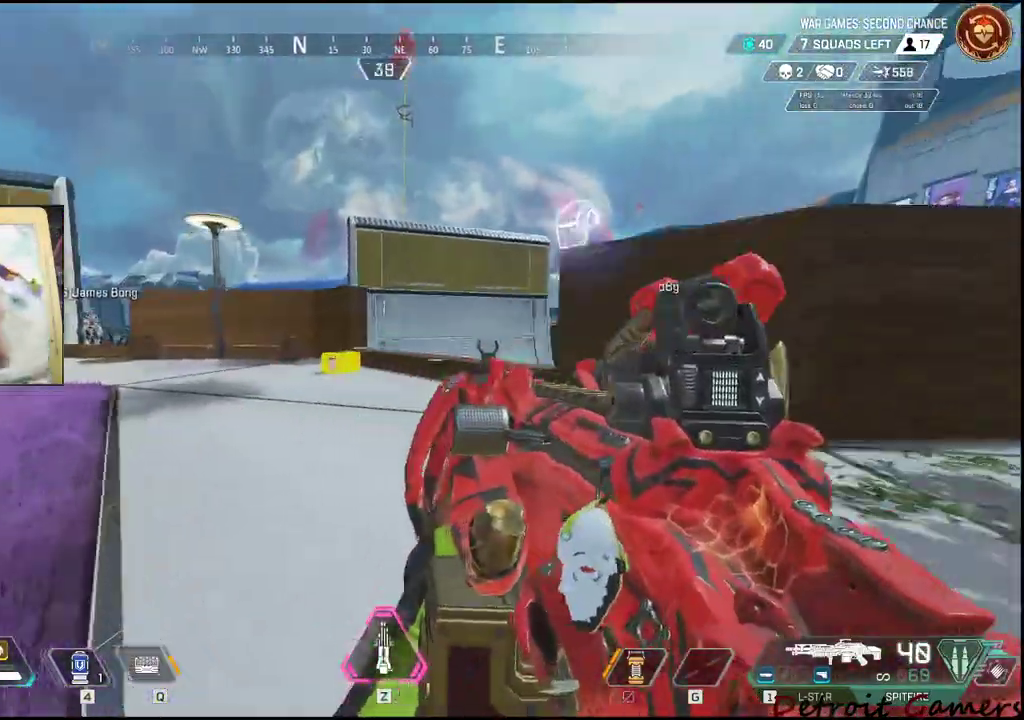
{"keys": ["shift", "w"], "events": []}
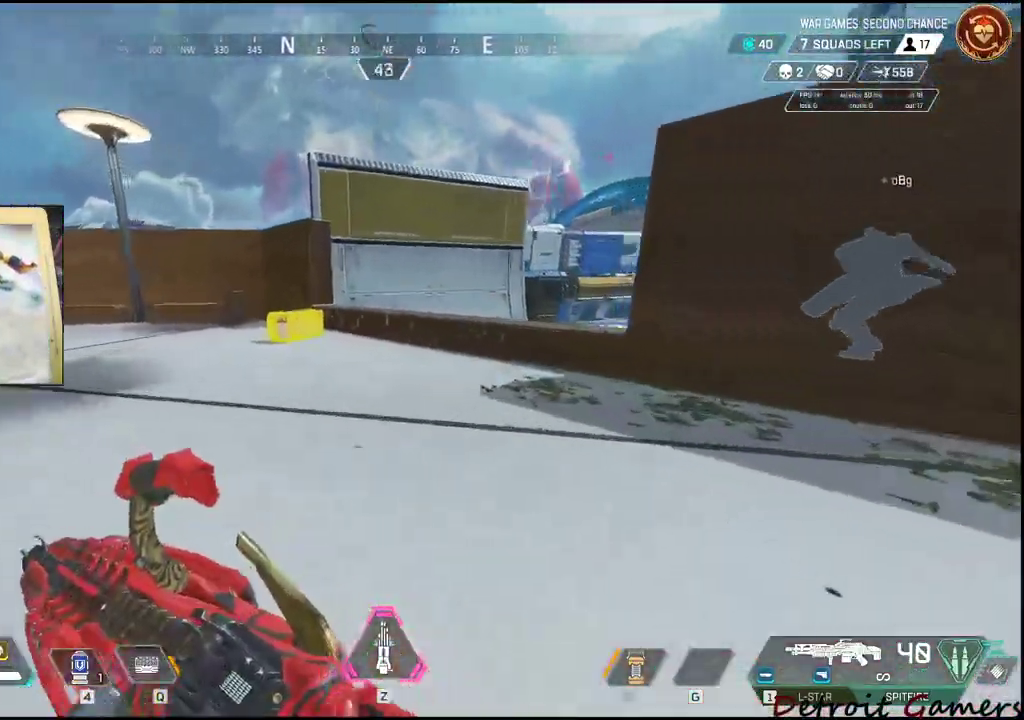
{"keys": ["a", "shift", "w"], "events": [[367, "a", "down"]]}
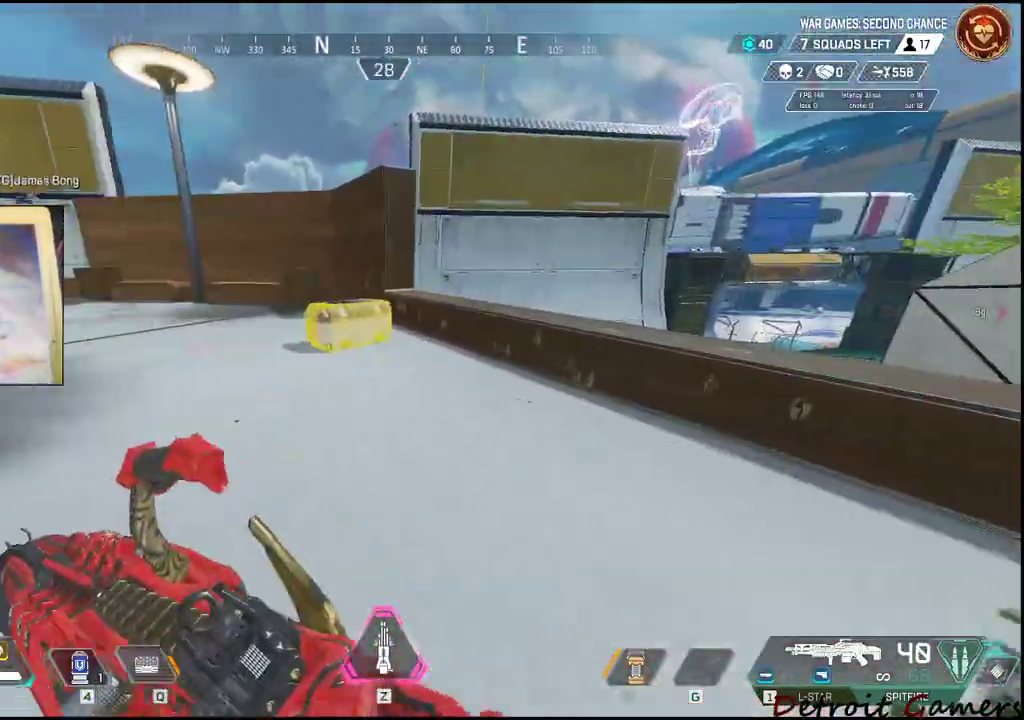
{"keys": ["a", "e", "shift", "w"], "events": [[133, "e", "down"]]}
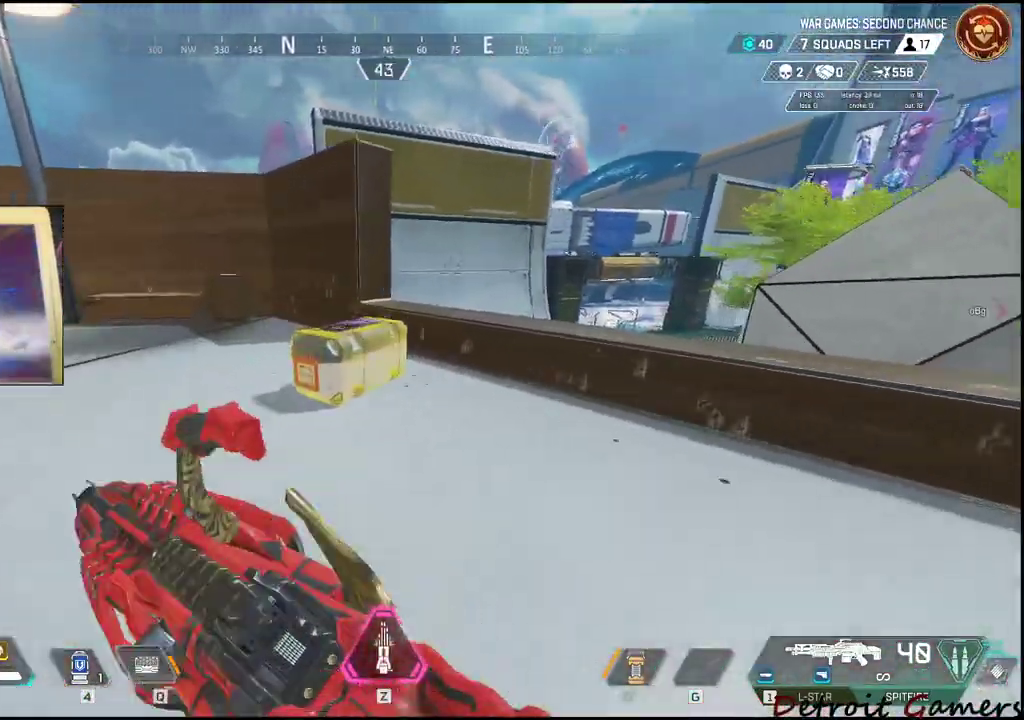
{"keys": ["a", "e"], "events": [[300, "shift", "up"], [350, "w", "up"]]}
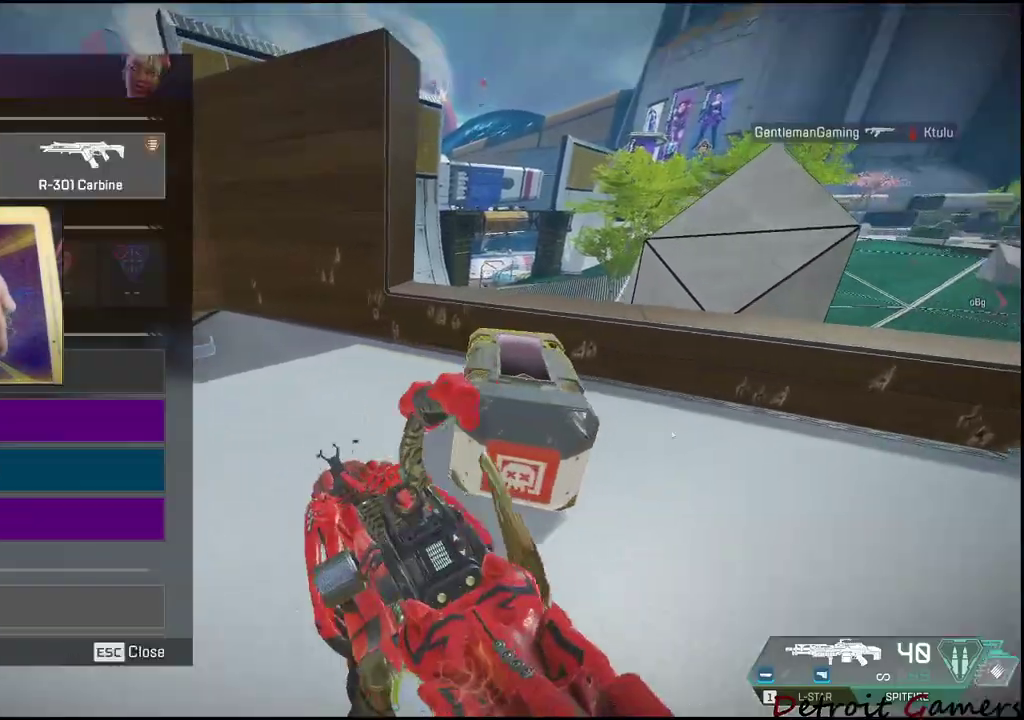
{"keys": ["d", "s"], "events": [[167, "e", "up"], [267, "a", "up"], [267, "d", "down"], [500, "s", "down"]]}
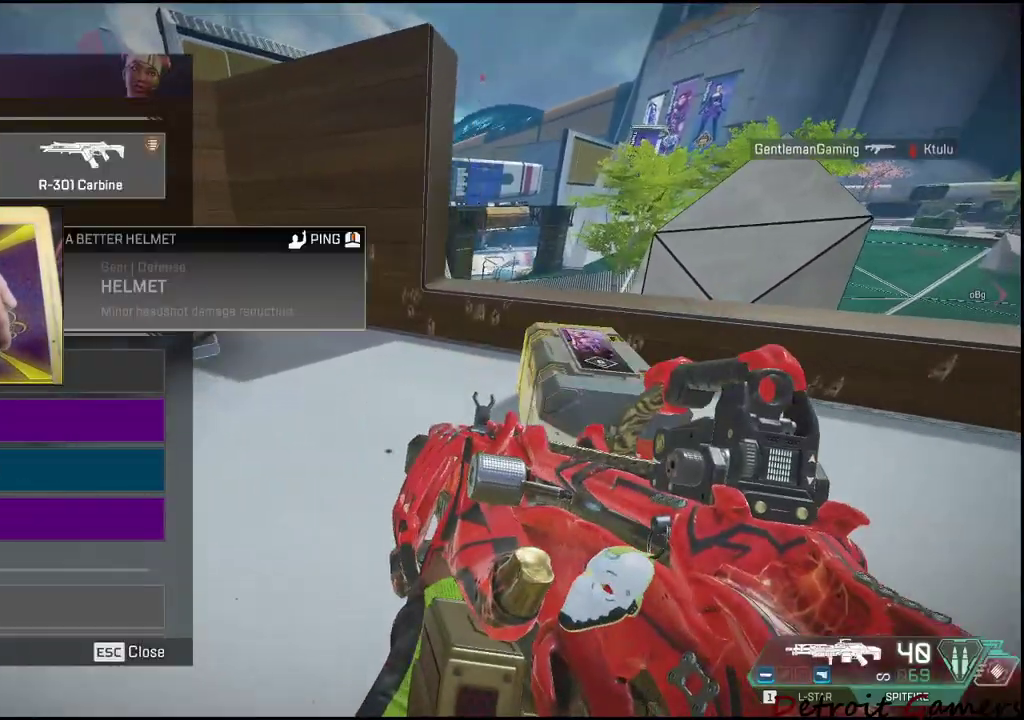
{"keys": ["d", "w"], "events": [[283, "s", "up"], [417, "w", "down"]]}
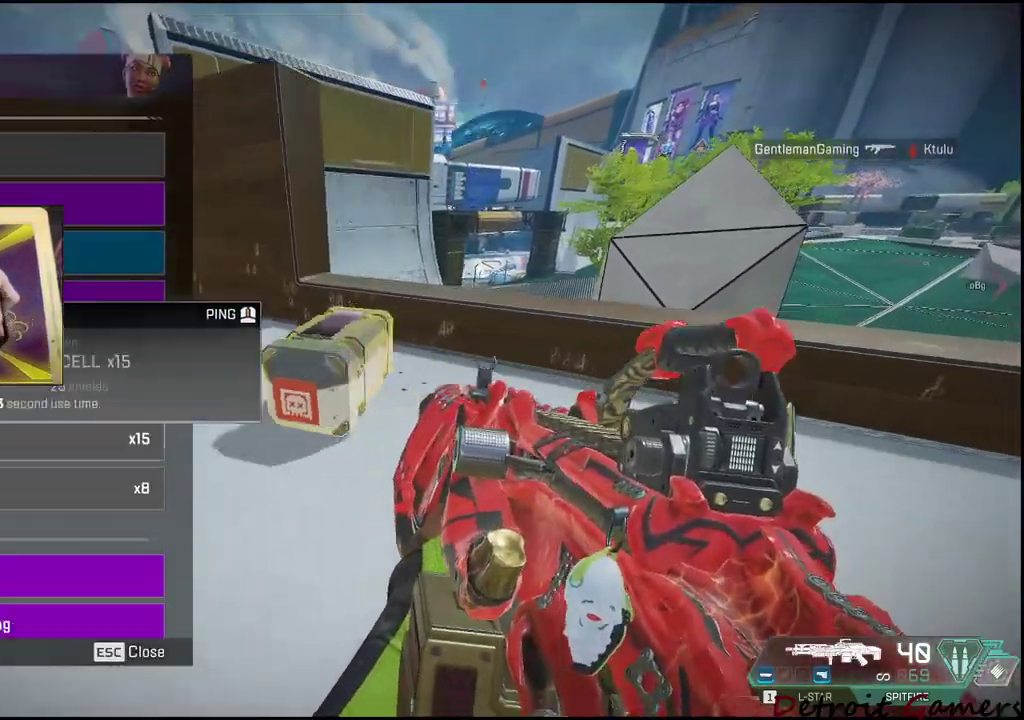
{"keys": ["d"], "events": [[17, "a", "down"], [100, "d", "up"], [100, "w", "up"], [350, "d", "down"], [383, "a", "up"]]}
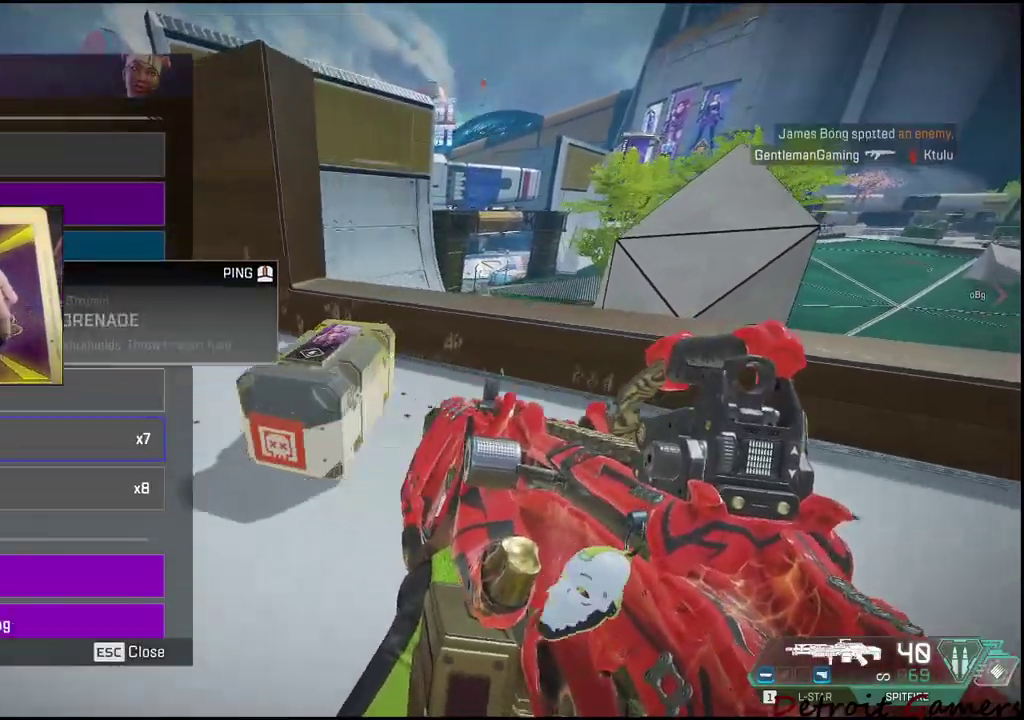
{"keys": ["d"], "events": [[117, "a", "down"], [217, "d", "up"], [450, "d", "down"], [500, "a", "up"]]}
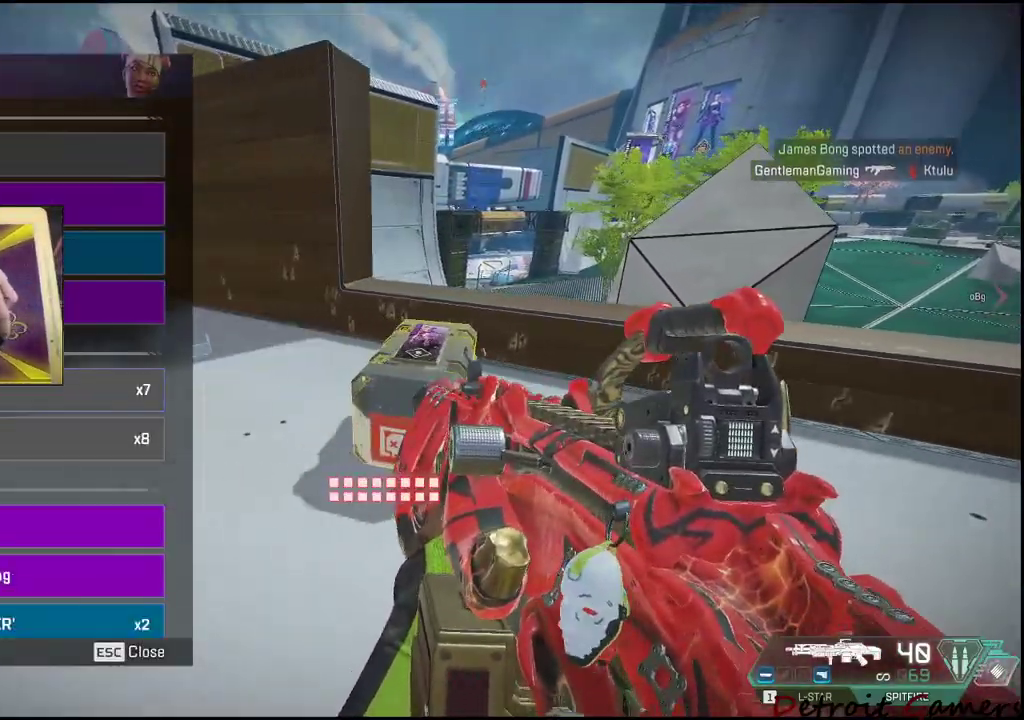
{"keys": ["a"], "events": [[233, "a", "down"], [283, "d", "up"]]}
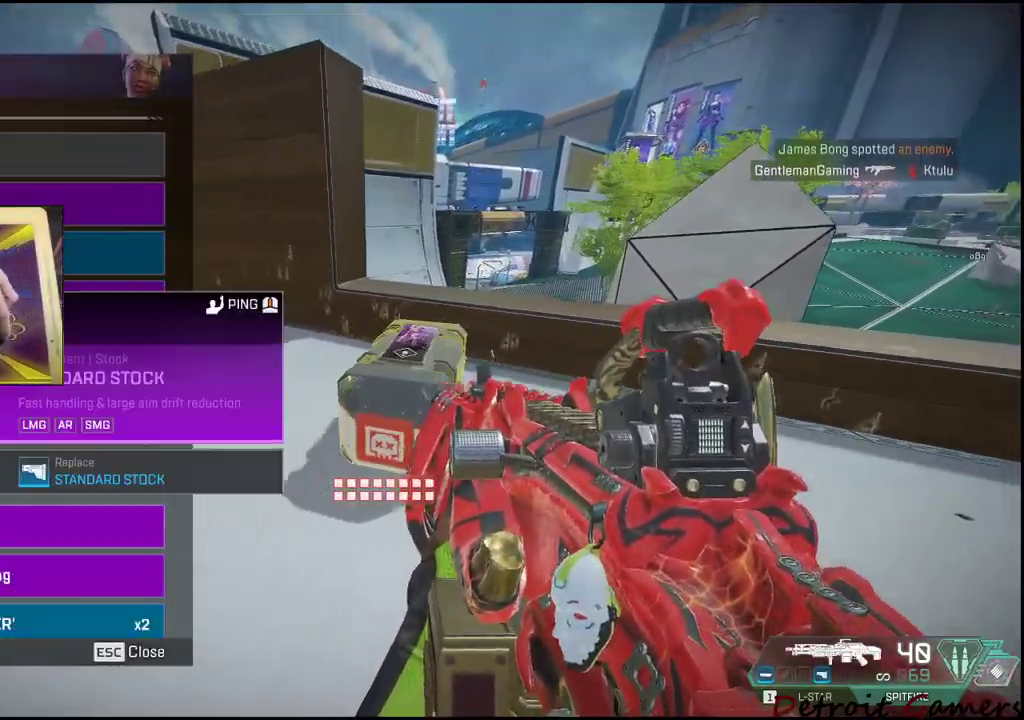
{"keys": ["d", "tab"], "events": [[117, "d", "down"], [150, "a", "up"], [433, "tab", "down"]]}
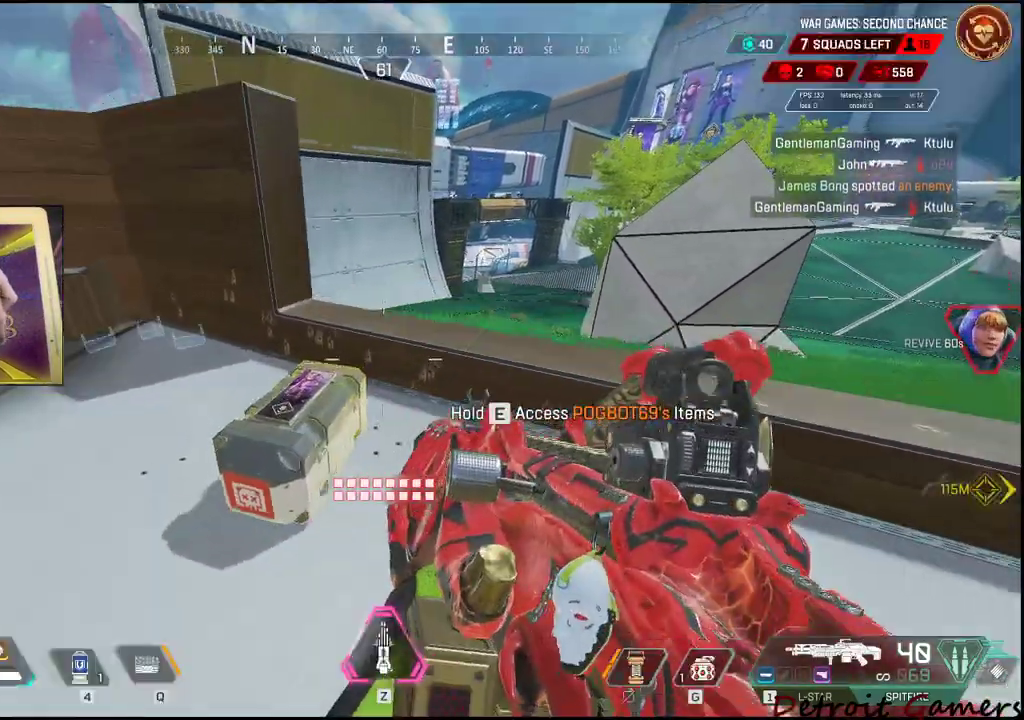
{"keys": ["shift", "w"], "events": [[83, "tab", "up"], [167, "w", "down"], [217, "shift", "down"], [317, "d", "up"]]}
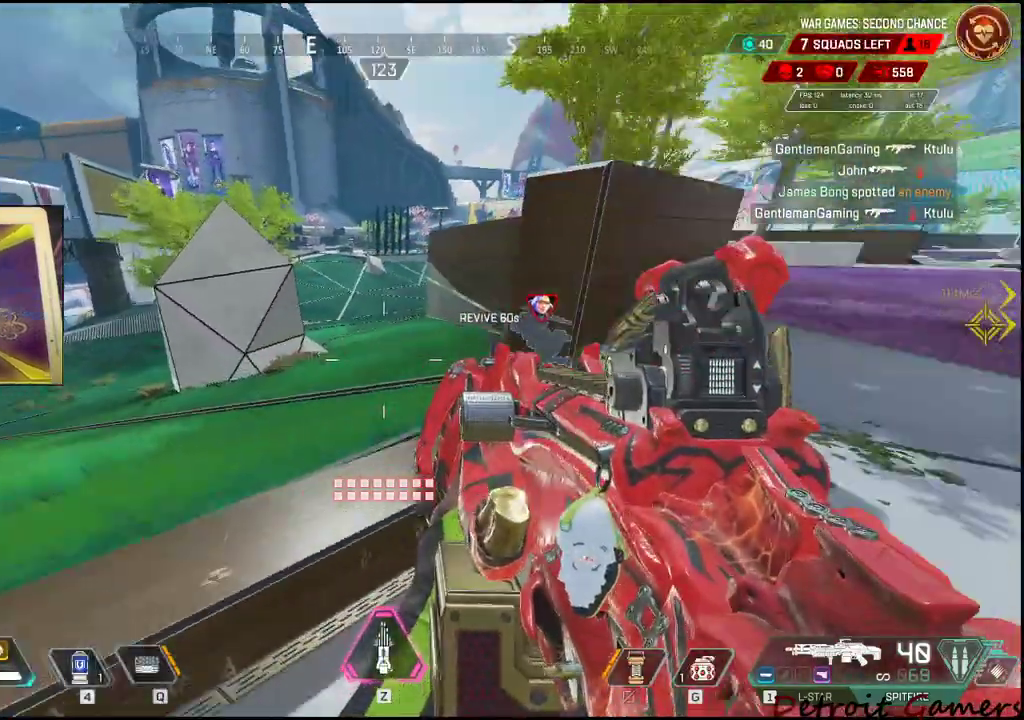
{"keys": ["a", "shift", "w"], "events": [[50, "a", "down"], [100, "a", "up"], [233, "a", "down"], [233, "space", "down"], [283, "a", "up"], [367, "a", "down"], [367, "space", "up"]]}
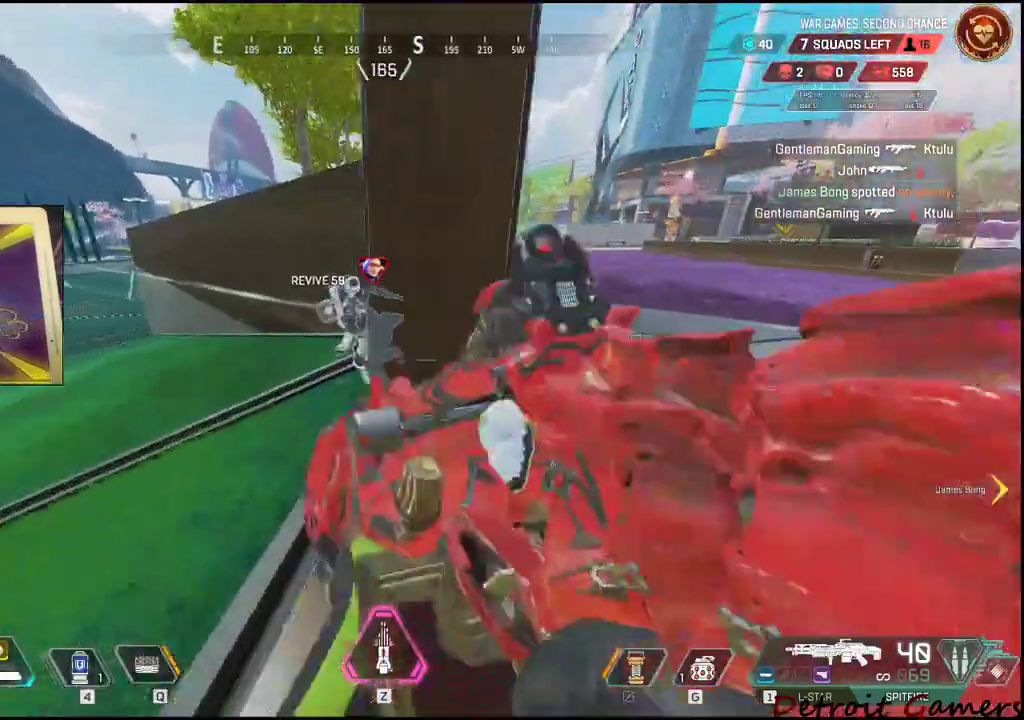
{"keys": ["d", "q", "shift", "w"], "events": [[250, "a", "up"], [350, "d", "down"], [383, "q", "down"]]}
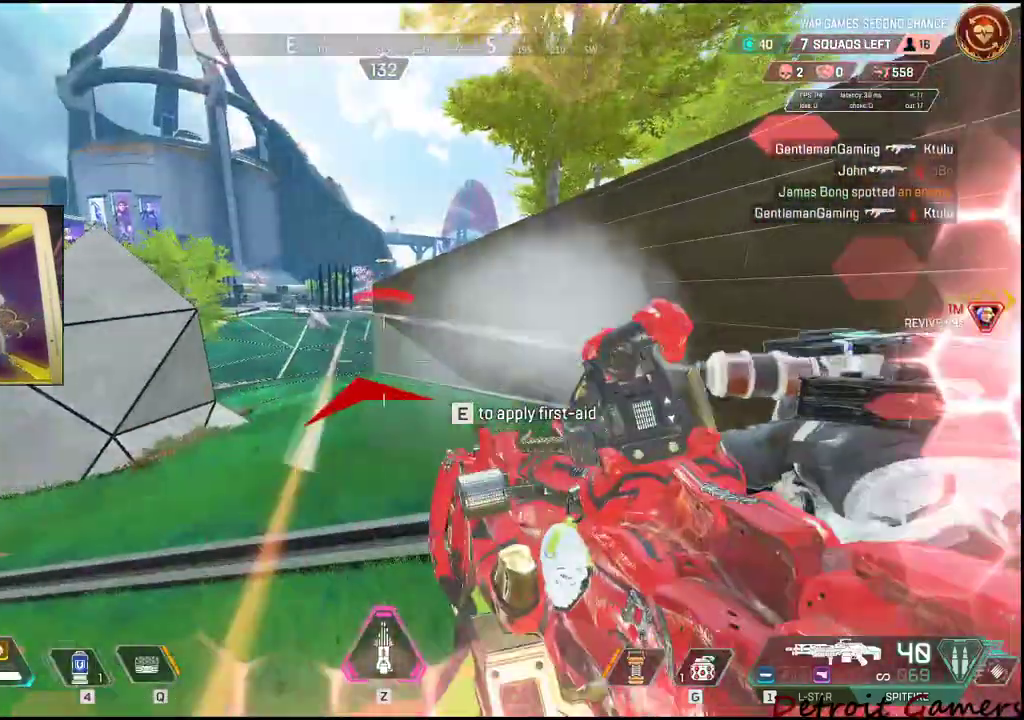
{"keys": ["a"], "events": [[33, "q", "up"], [33, "shift", "up"], [400, "a", "down"], [450, "d", "up"], [500, "w", "up"]]}
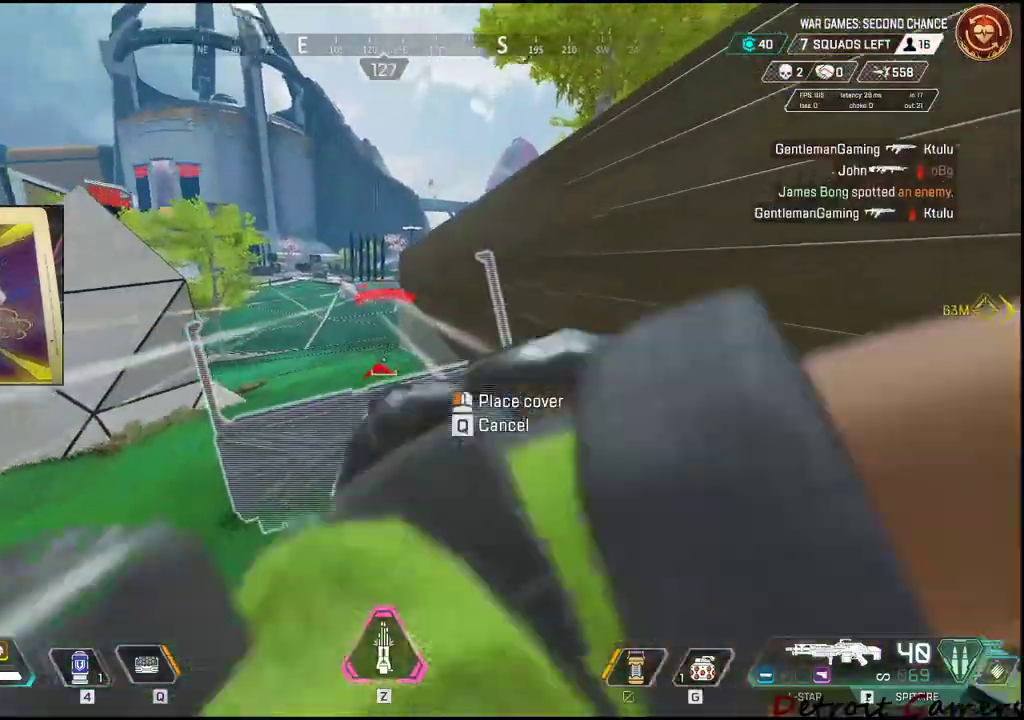
{"keys": ["a", "d", "s"], "events": [[233, "s", "down"], [467, "d", "down"]]}
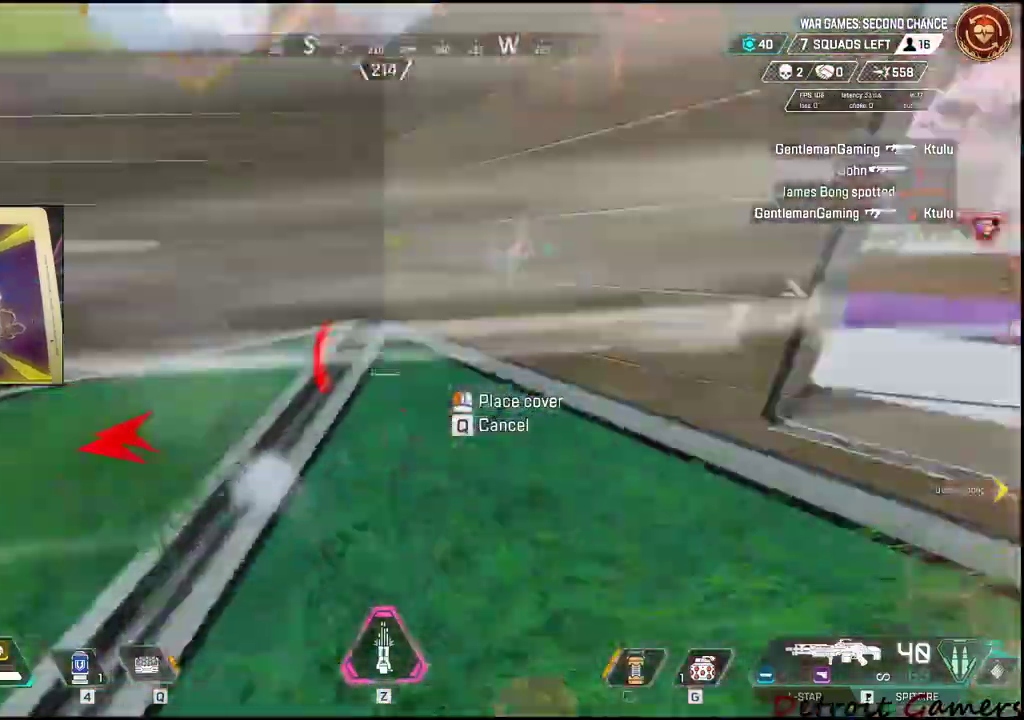
{"keys": ["d", "w"], "events": [[17, "a", "up"], [150, "s", "up"], [250, "w", "down"]]}
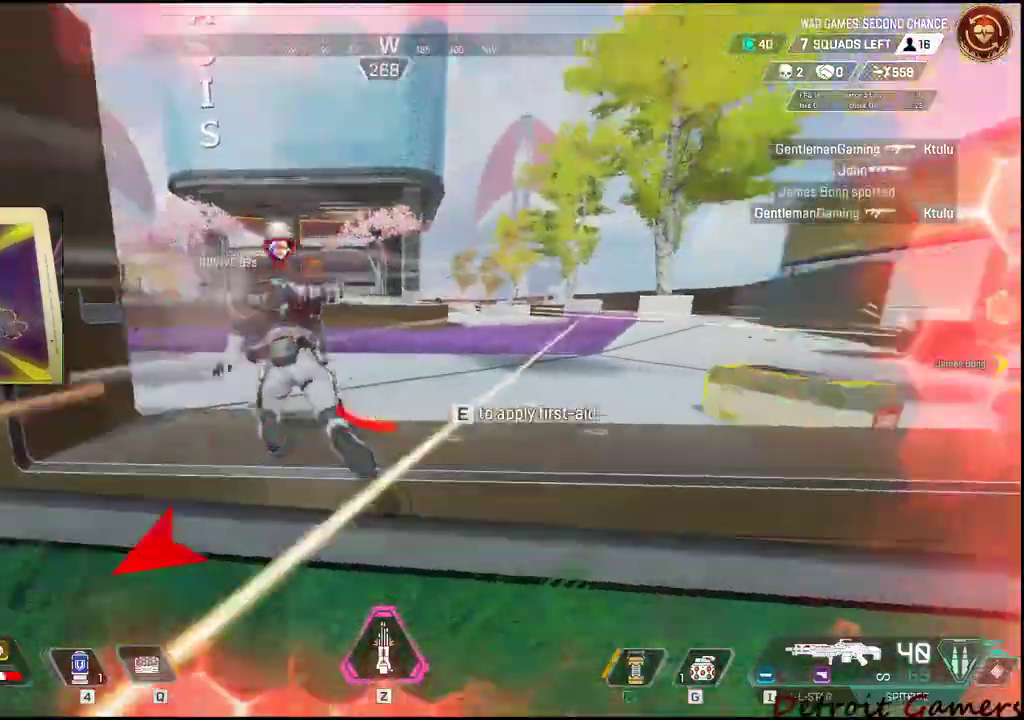
{"keys": ["d", "shift", "w"], "events": [[33, "shift", "down"], [233, "space", "down"], [350, "space", "up"]]}
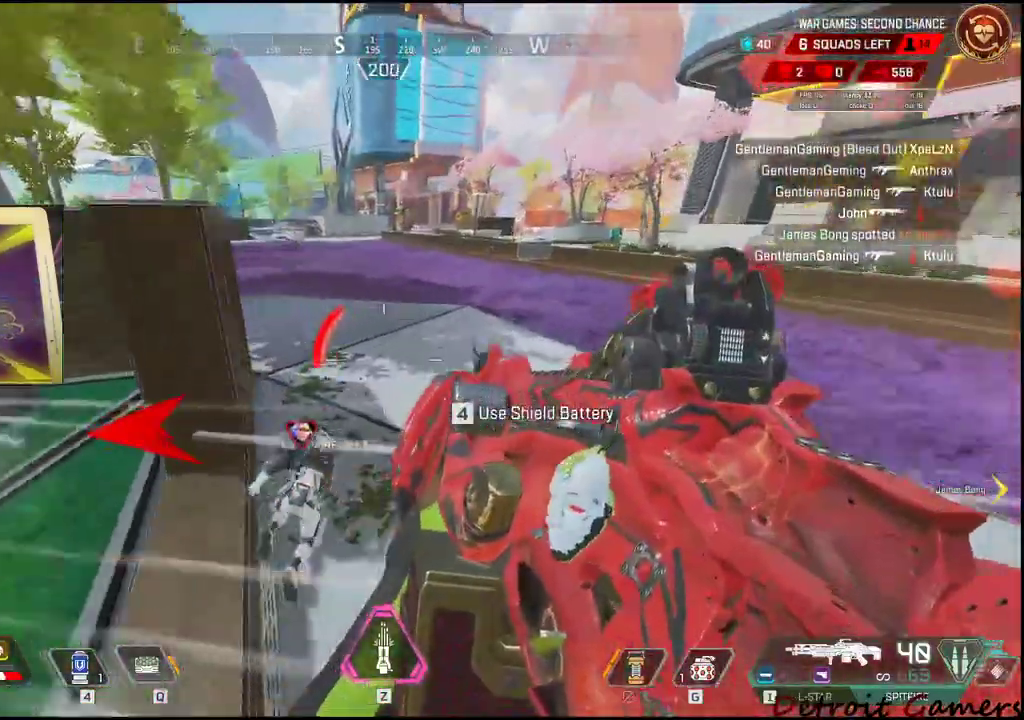
{"keys": ["d", "shift", "w"], "events": []}